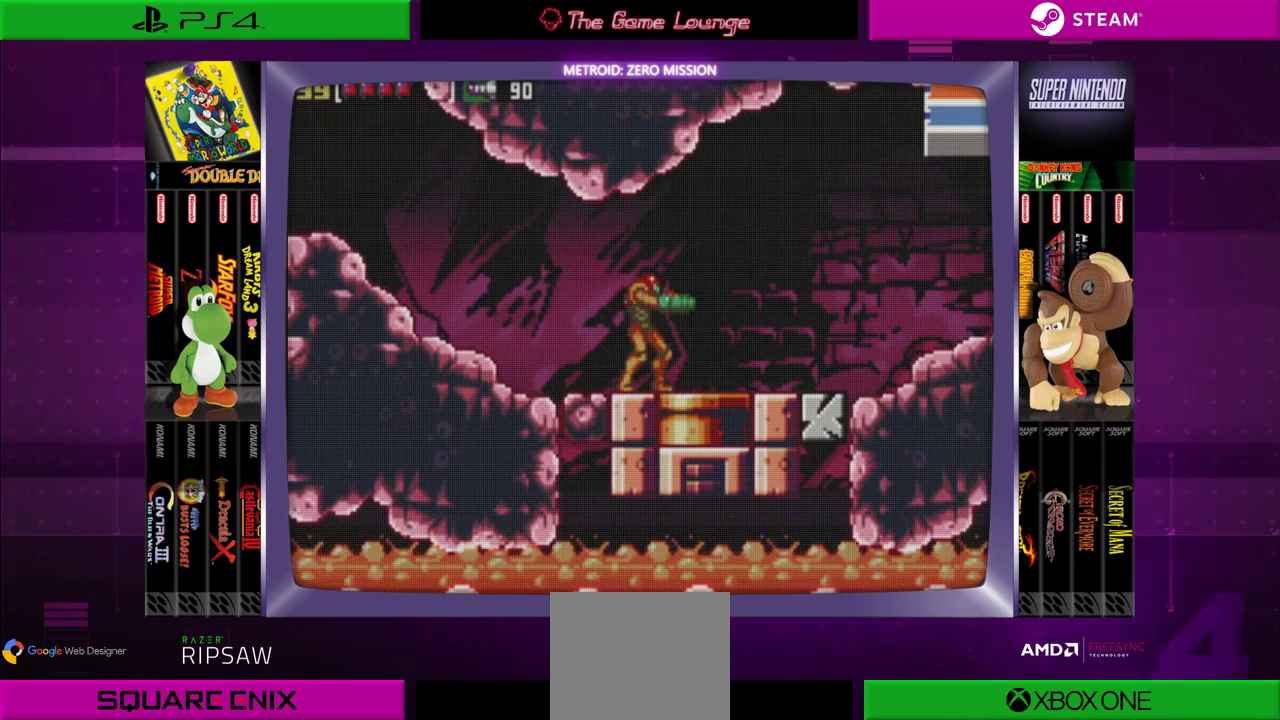
Gameplay with a controller (Xbox layout); each line is a JSON object with the inputs held at the frame after it. "events" lists button and stick changes between this image and that frame as [ms after this image, input, new state], when the widget could be followed in between. Not read: L1 L3 R1 R3.
{"buttons": [], "left_stick": "center", "right_stick": "center", "events": [[100, "DPAD_LEFT", "down"], [367, "DPAD_LEFT", "up"]]}
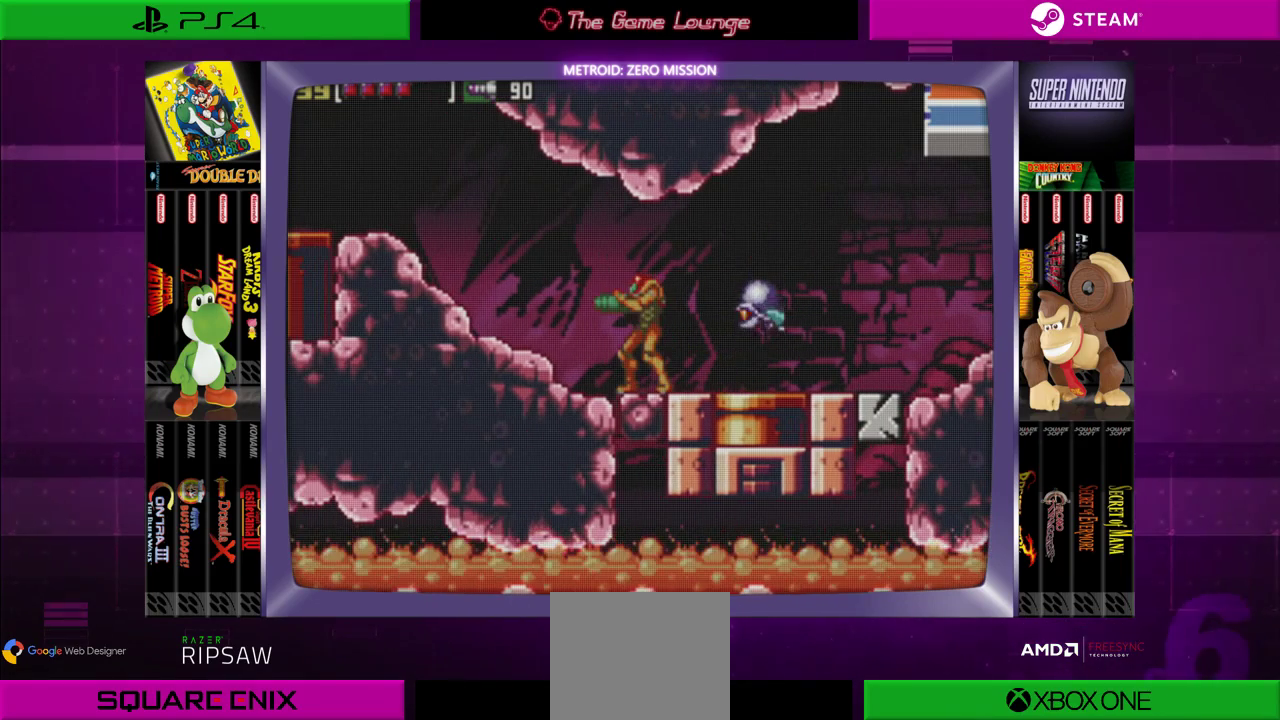
{"buttons": ["A"], "left_stick": "center", "right_stick": "center", "events": [[267, "DPAD_RIGHT", "down"], [300, "A", "down"], [384, "A", "up"], [384, "DPAD_RIGHT", "up"], [467, "A", "down"]]}
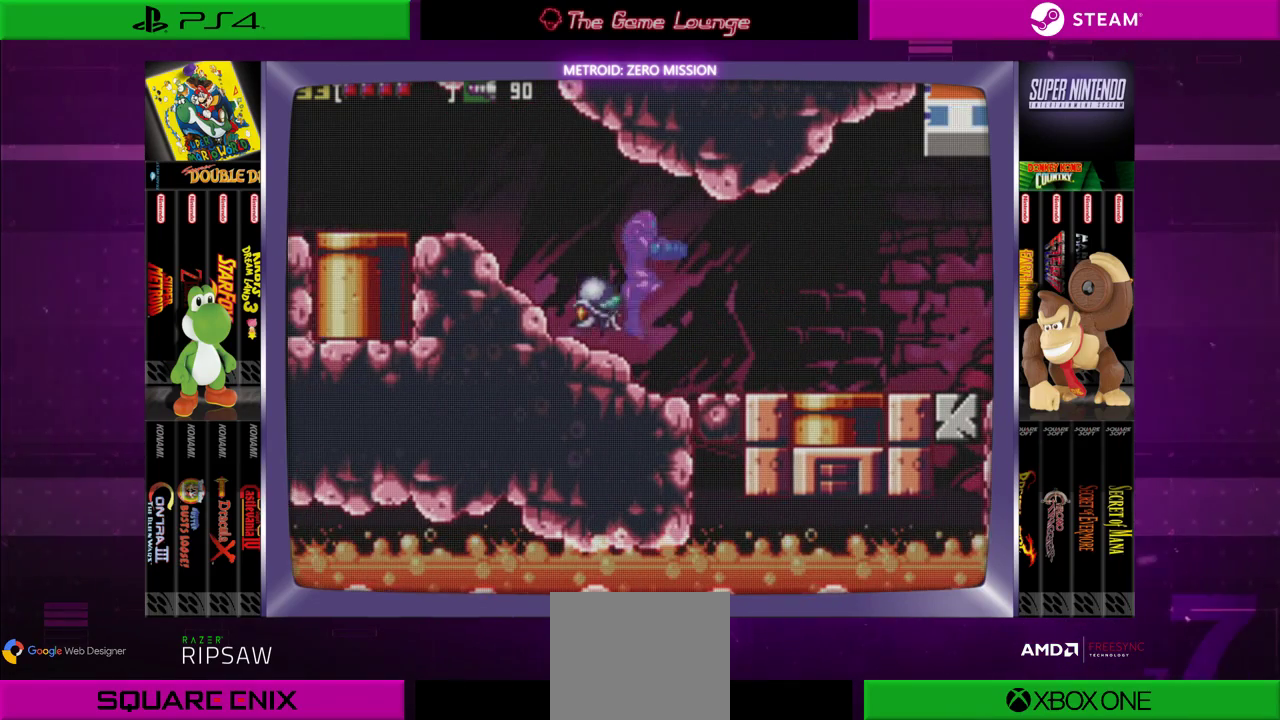
{"buttons": [], "left_stick": "center", "right_stick": "center", "events": [[33, "A", "up"], [133, "DPAD_RIGHT", "down"], [467, "DPAD_RIGHT", "up"]]}
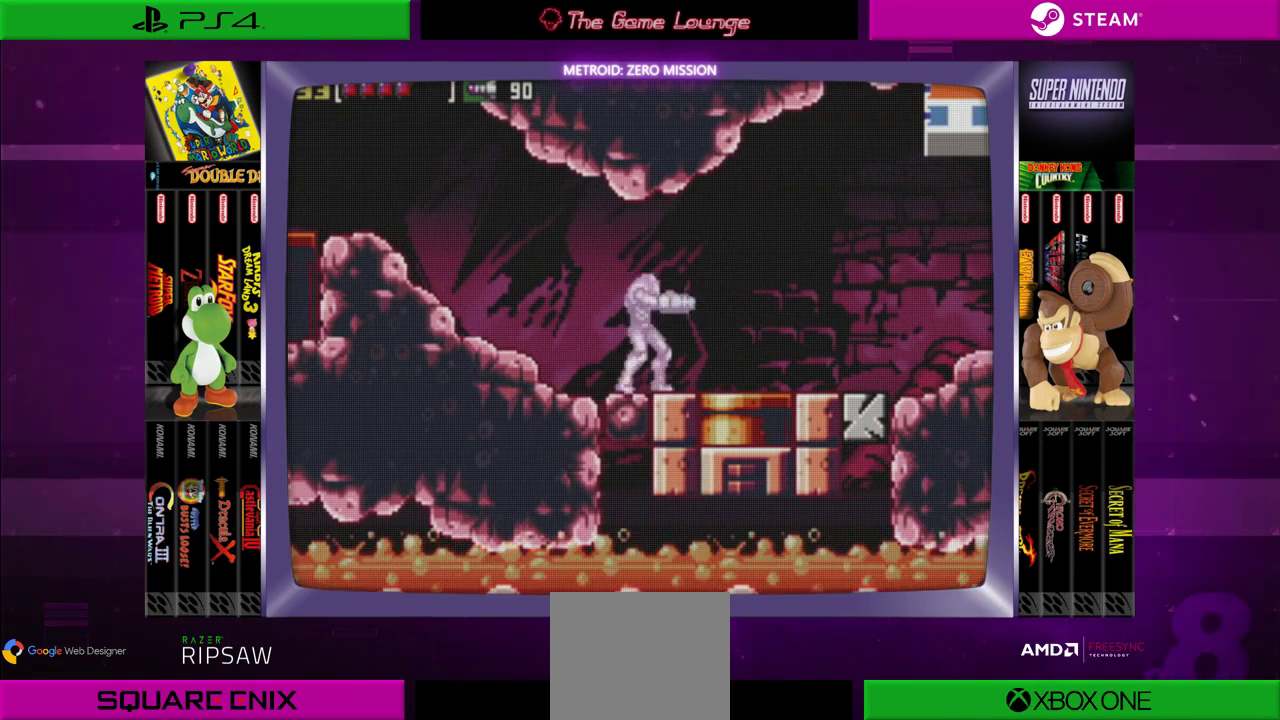
{"buttons": ["DPAD_LEFT"], "left_stick": "center", "right_stick": "center", "events": [[134, "DPAD_DOWN", "down"], [234, "DPAD_DOWN", "up"], [267, "DPAD_DOWN", "down"], [367, "DPAD_DOWN", "up"], [467, "DPAD_LEFT", "down"]]}
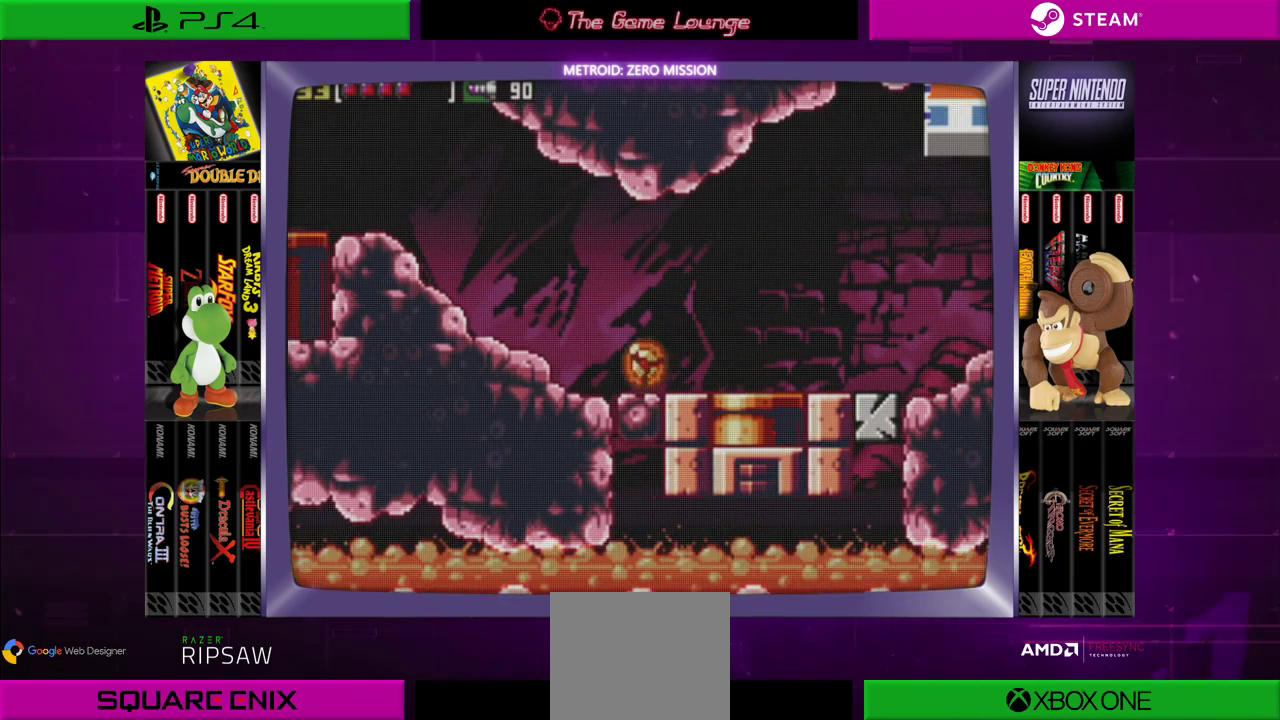
{"buttons": ["DPAD_RIGHT"], "left_stick": "center", "right_stick": "center", "events": [[66, "DPAD_LEFT", "up"], [133, "A", "down"], [267, "A", "up"], [300, "DPAD_RIGHT", "down"]]}
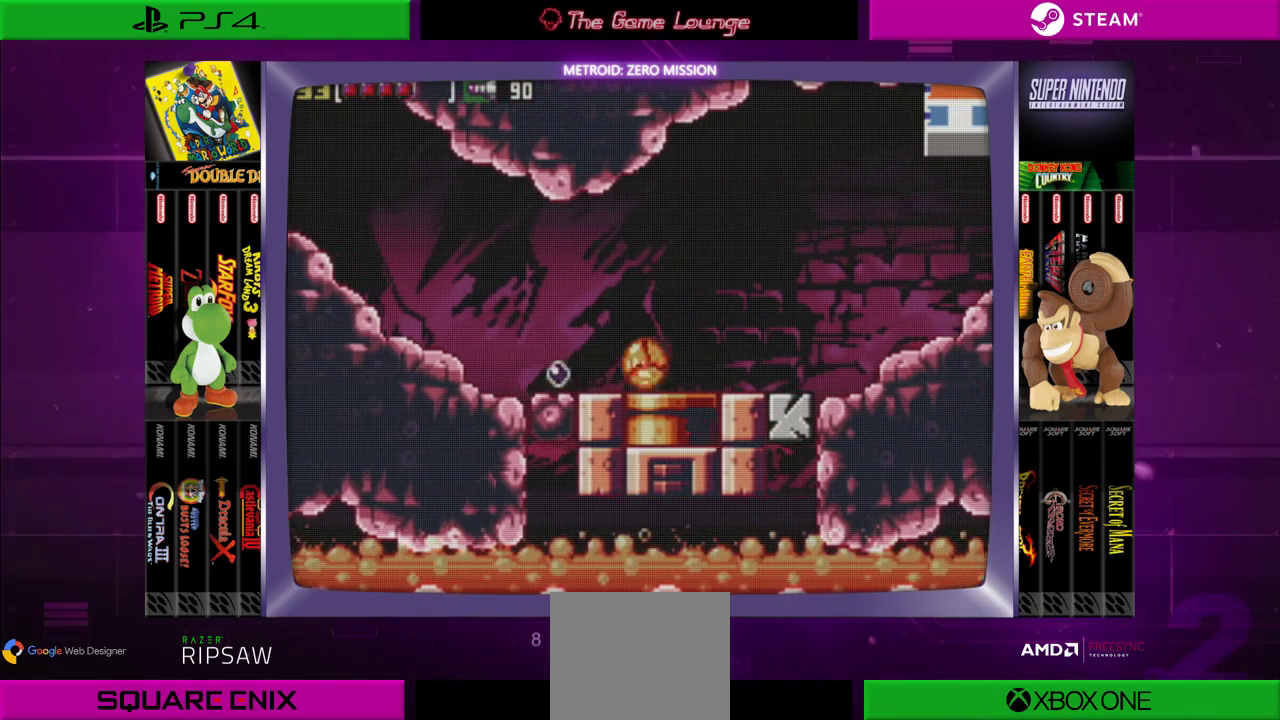
{"buttons": ["DPAD_LEFT"], "left_stick": "center", "right_stick": "center", "events": [[33, "DPAD_RIGHT", "up"], [501, "DPAD_LEFT", "down"]]}
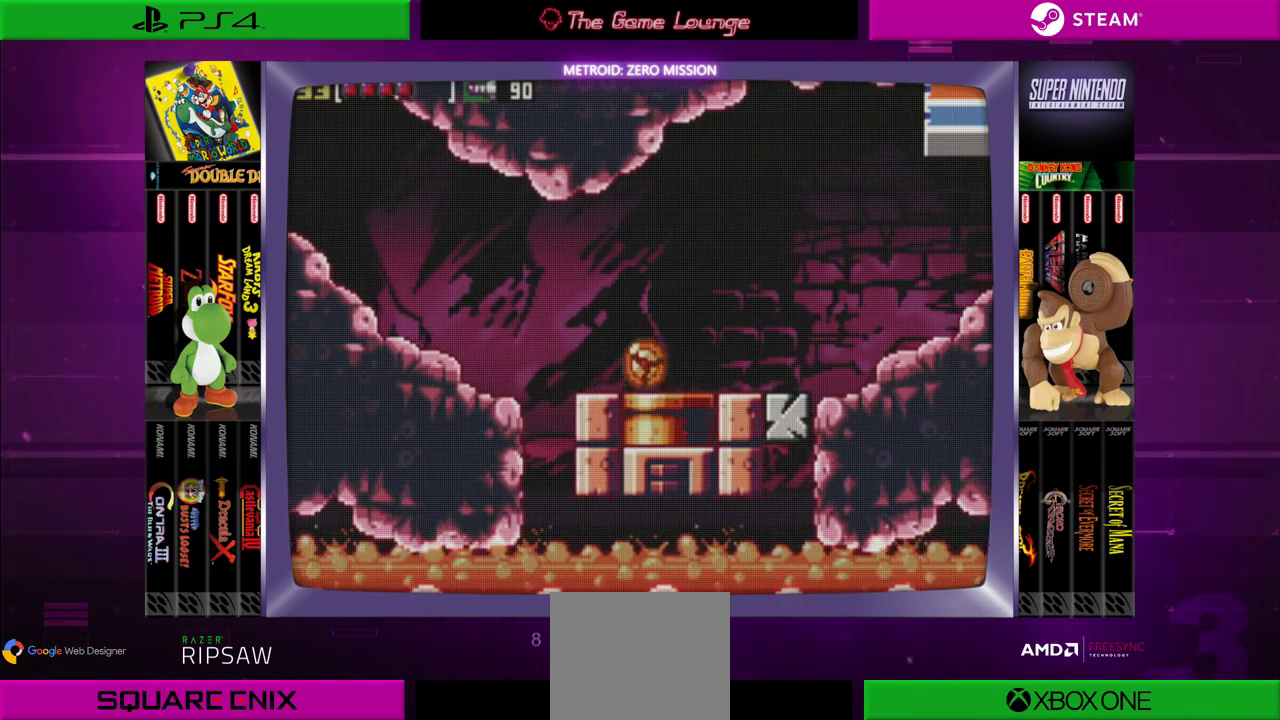
{"buttons": [], "left_stick": "center", "right_stick": "center", "events": [[367, "DPAD_LEFT", "up"]]}
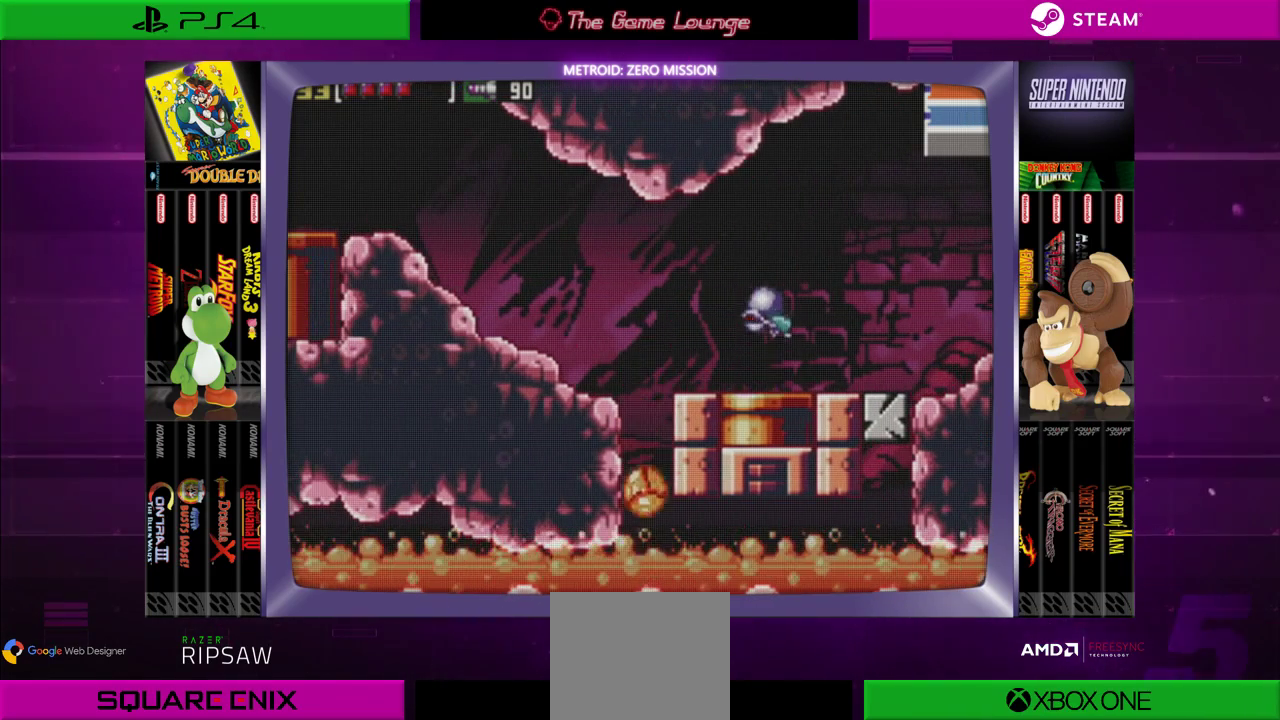
{"buttons": ["DPAD_UP"], "left_stick": "center", "right_stick": "center", "events": [[434, "DPAD_UP", "down"]]}
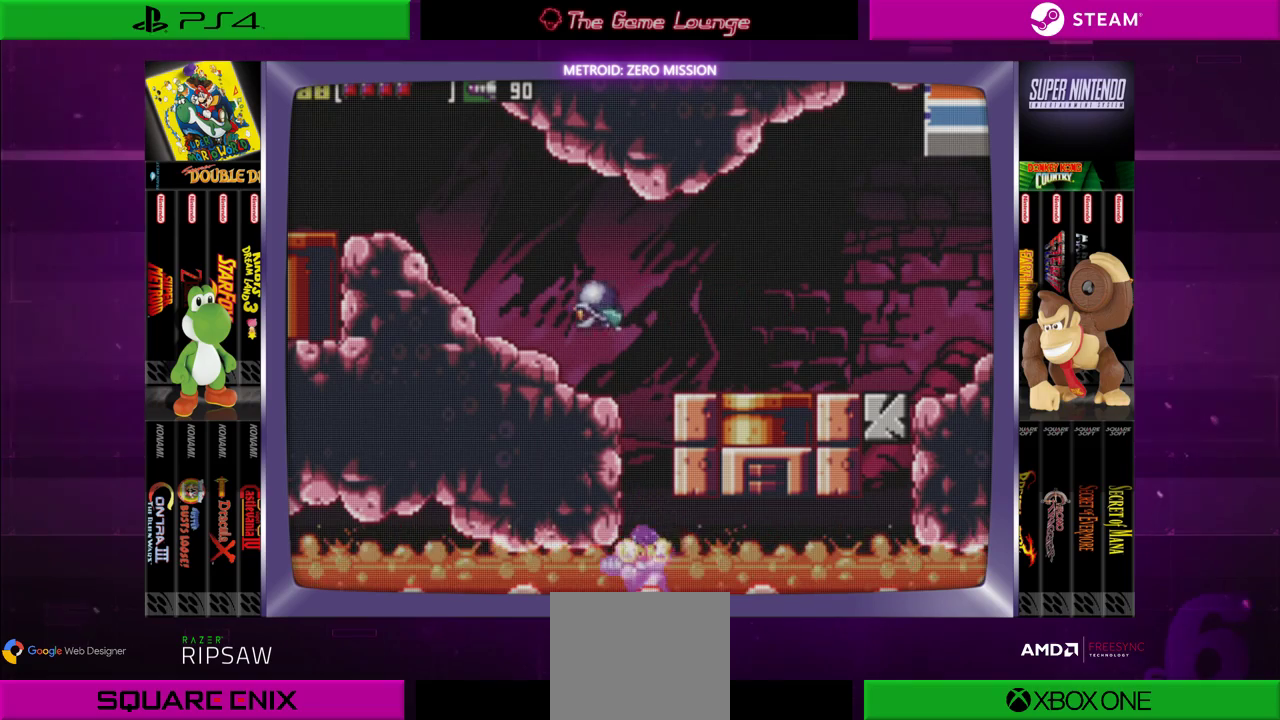
{"buttons": ["B"], "left_stick": "center", "right_stick": "center", "events": [[33, "DPAD_UP", "up"], [100, "DPAD_UP", "down"], [300, "DPAD_UP", "up"], [433, "B", "down"]]}
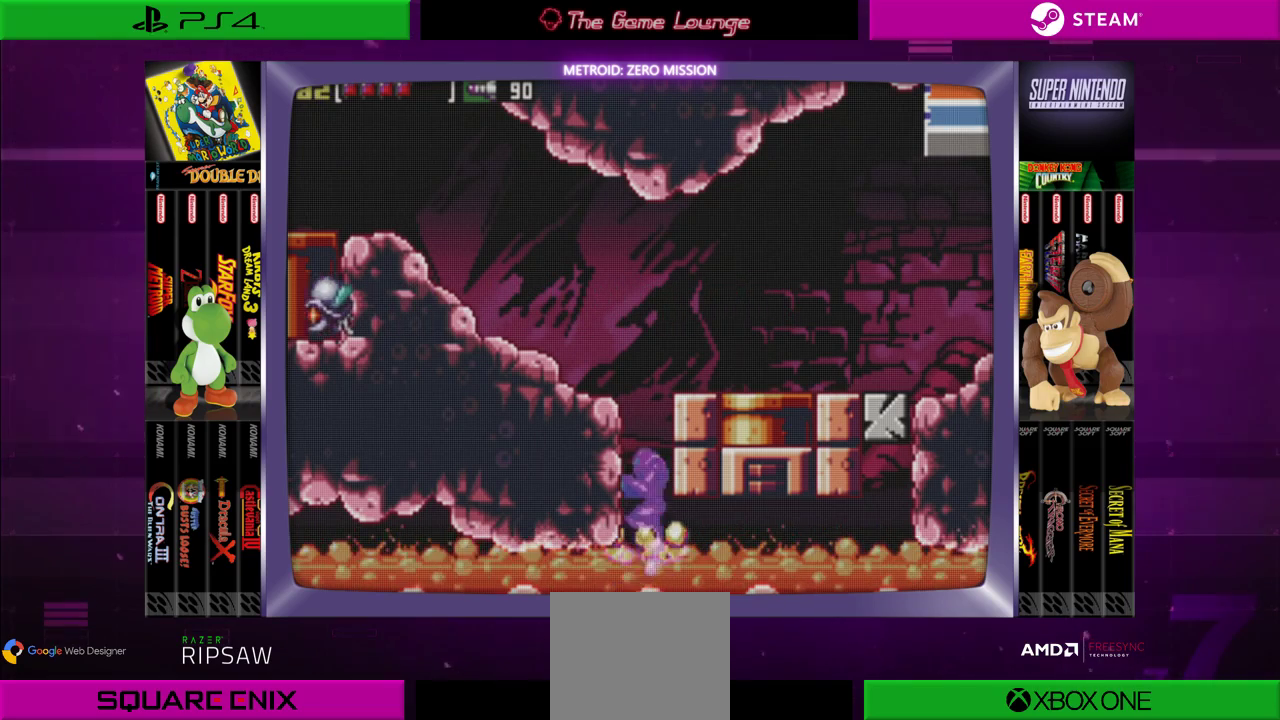
{"buttons": ["B", "DPAD_LEFT"], "left_stick": "center", "right_stick": "center", "events": [[67, "DPAD_LEFT", "down"]]}
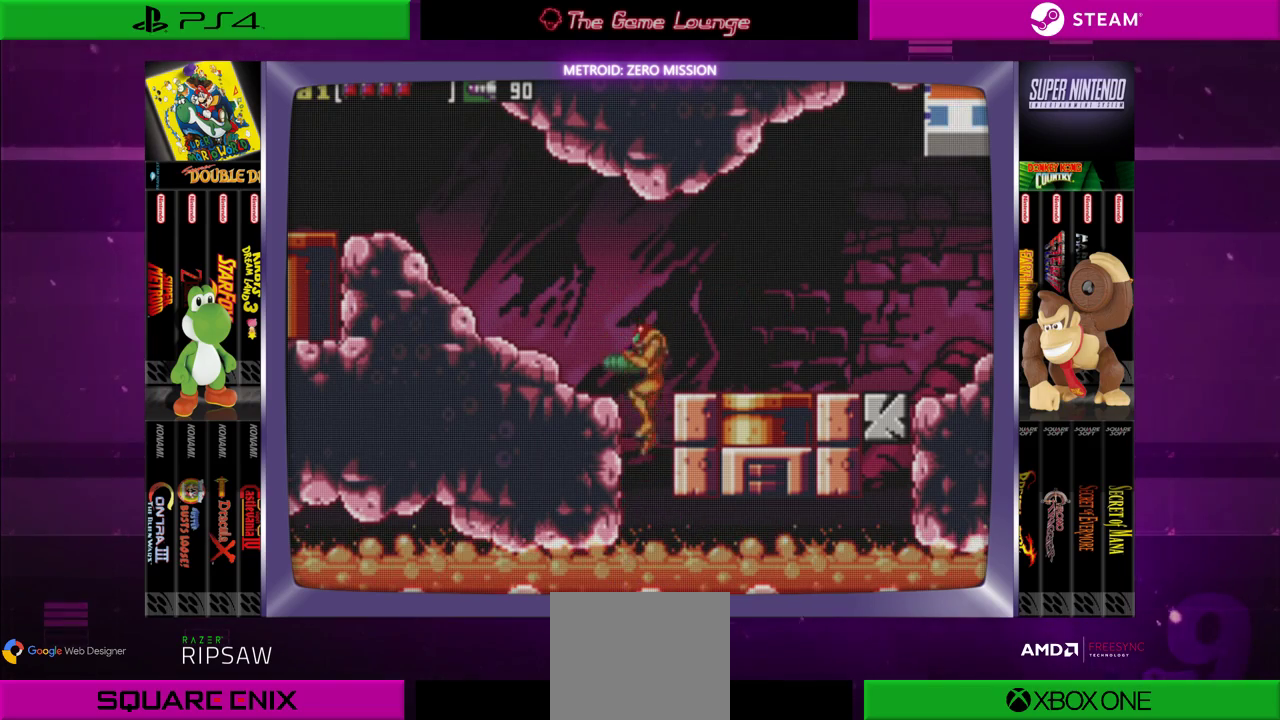
{"buttons": ["B", "DPAD_LEFT"], "left_stick": "center", "right_stick": "center", "events": [[33, "B", "up"], [267, "B", "down"]]}
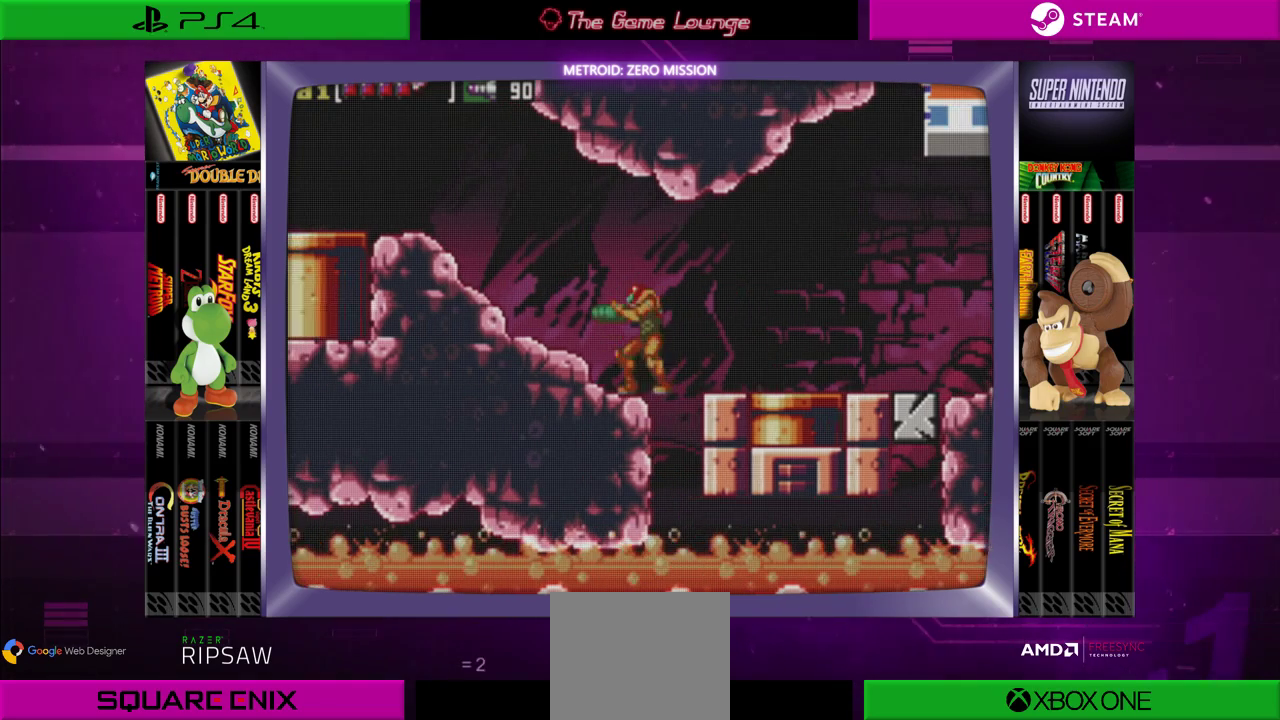
{"buttons": ["DPAD_LEFT"], "left_stick": "center", "right_stick": "center", "events": [[100, "B", "up"]]}
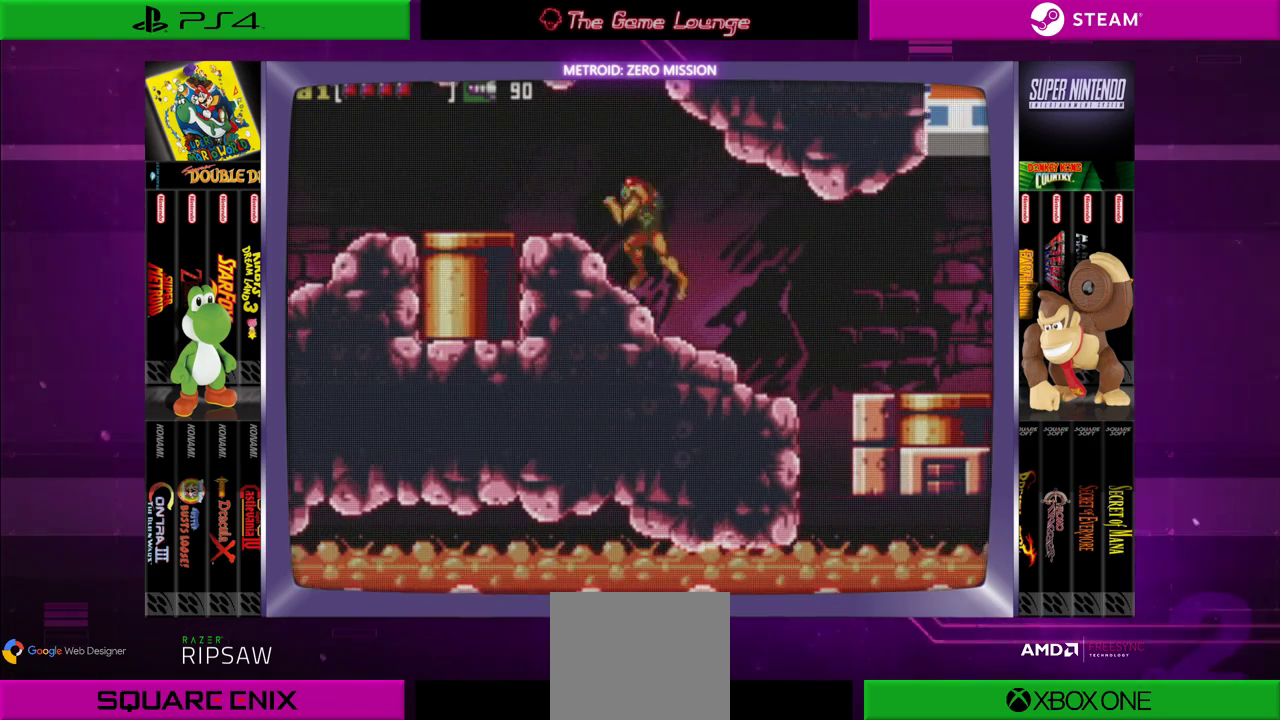
{"buttons": [], "left_stick": "center", "right_stick": "center", "events": [[233, "DPAD_LEFT", "up"]]}
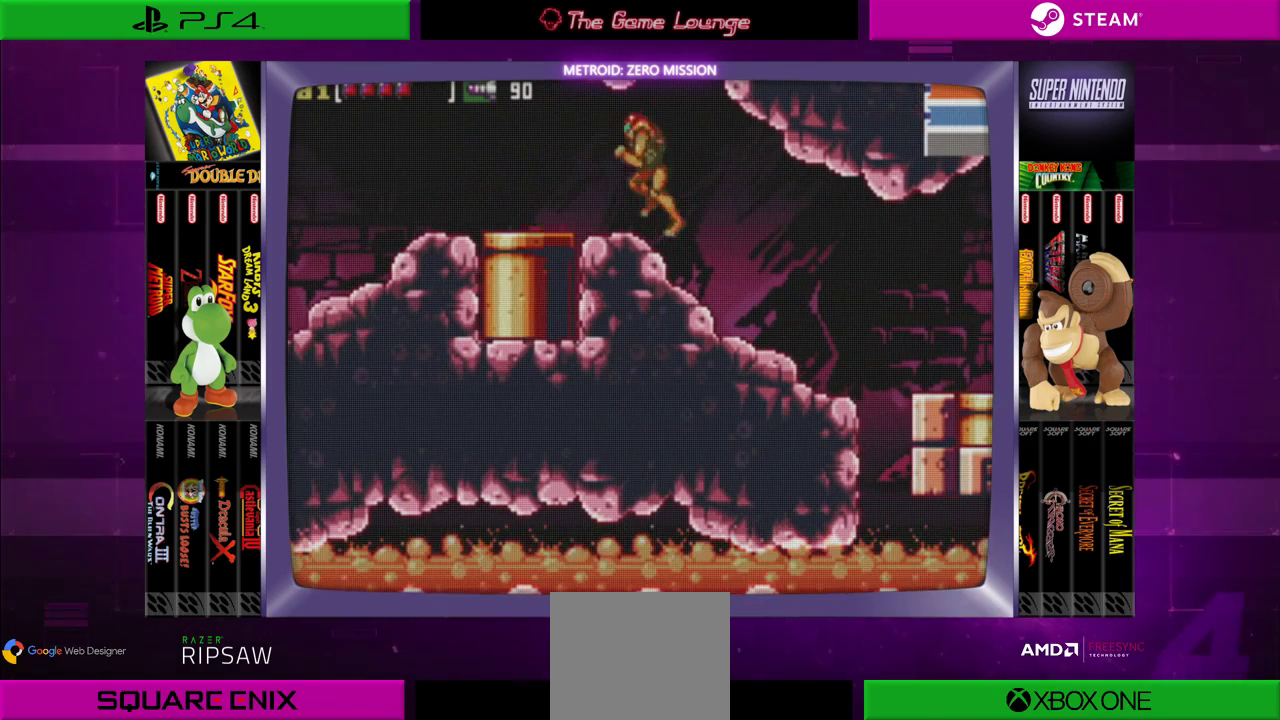
{"buttons": [], "left_stick": "center", "right_stick": "center", "events": [[17, "DPAD_LEFT", "down"], [151, "DPAD_LEFT", "up"], [384, "A", "down"], [484, "A", "up"]]}
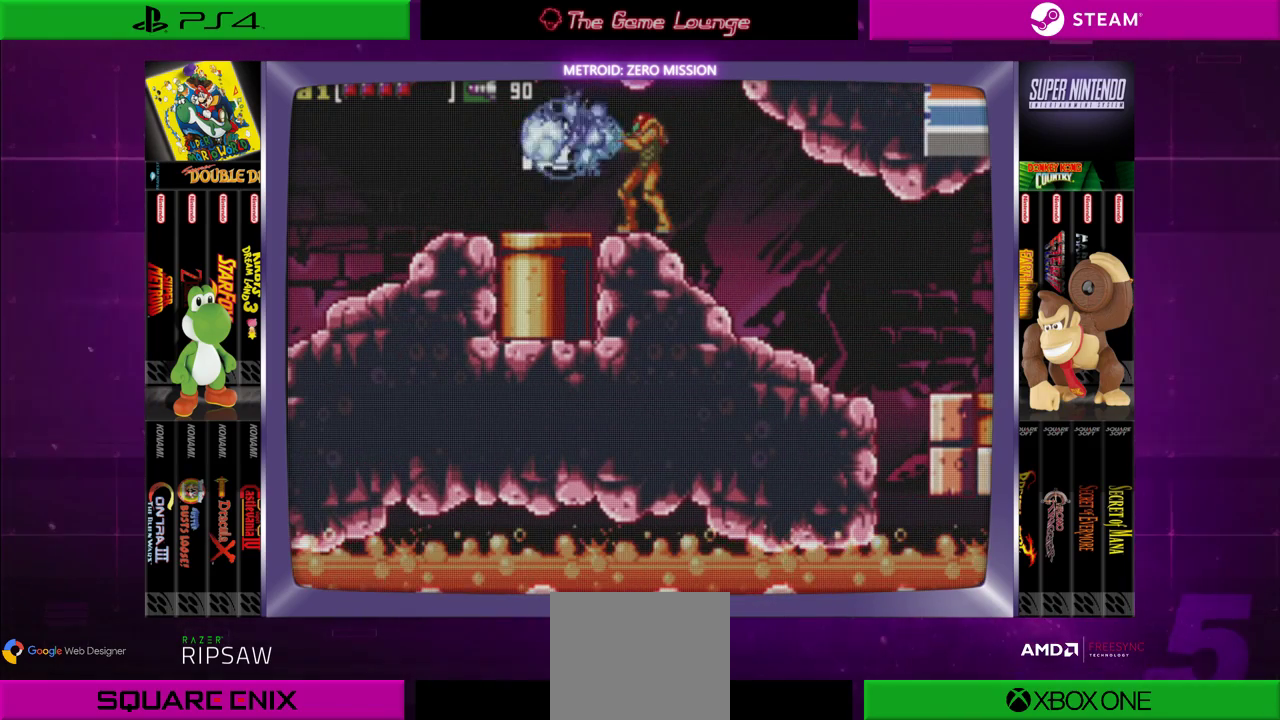
{"buttons": ["DPAD_LEFT"], "left_stick": "center", "right_stick": "center", "events": [[17, "A", "down"], [317, "DPAD_LEFT", "down"], [384, "A", "up"]]}
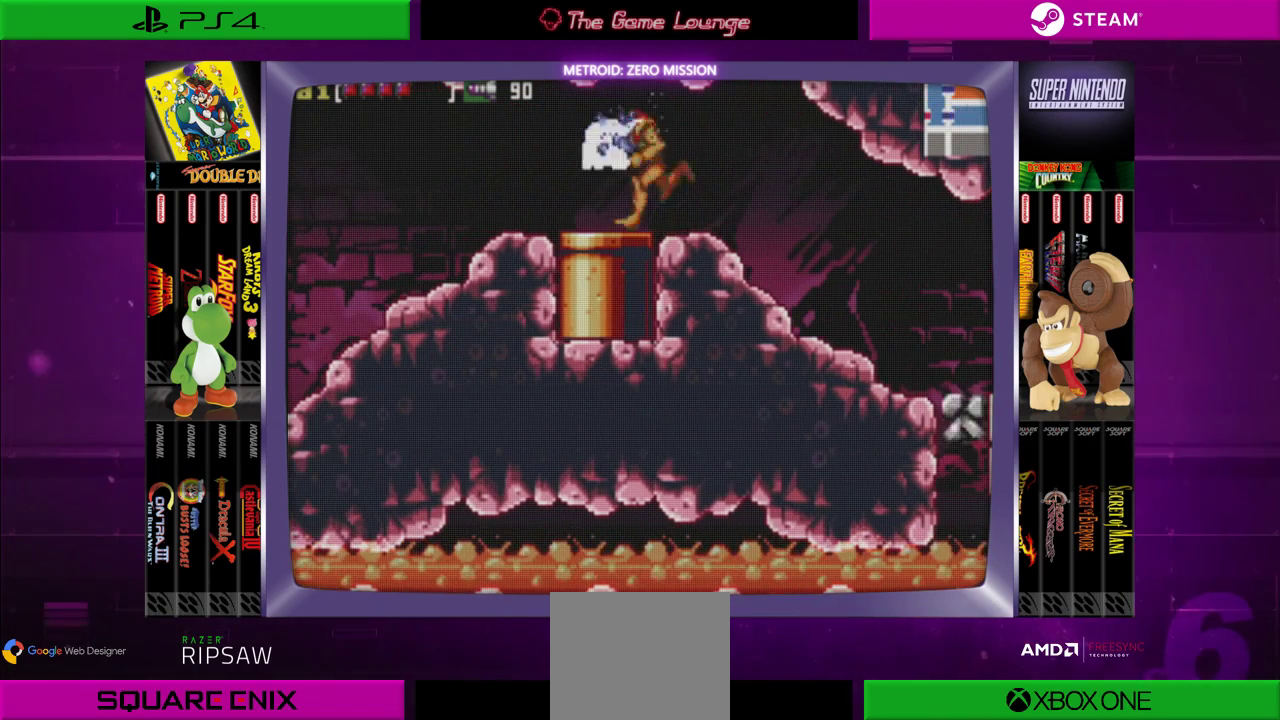
{"buttons": [], "left_stick": "center", "right_stick": "center", "events": [[317, "DPAD_LEFT", "up"], [351, "A", "down"], [484, "A", "up"]]}
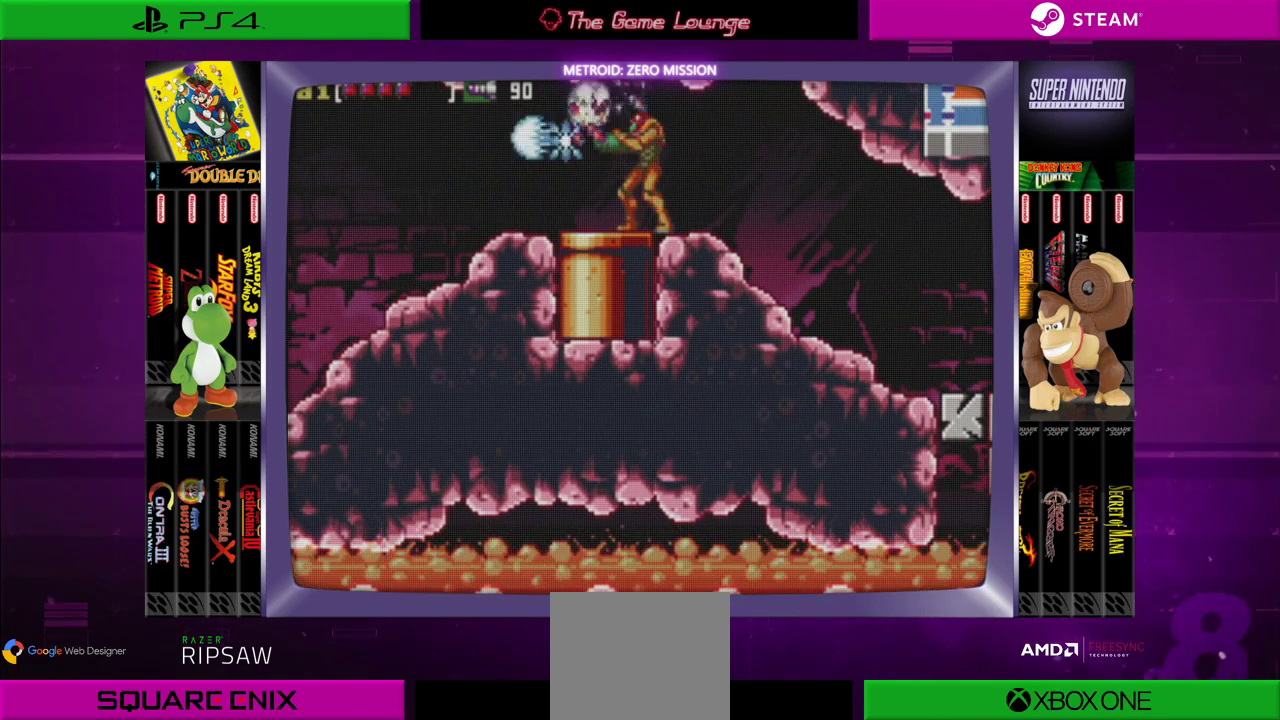
{"buttons": ["DPAD_LEFT"], "left_stick": "center", "right_stick": "center", "events": [[50, "A", "down"], [150, "A", "up"], [217, "DPAD_LEFT", "down"]]}
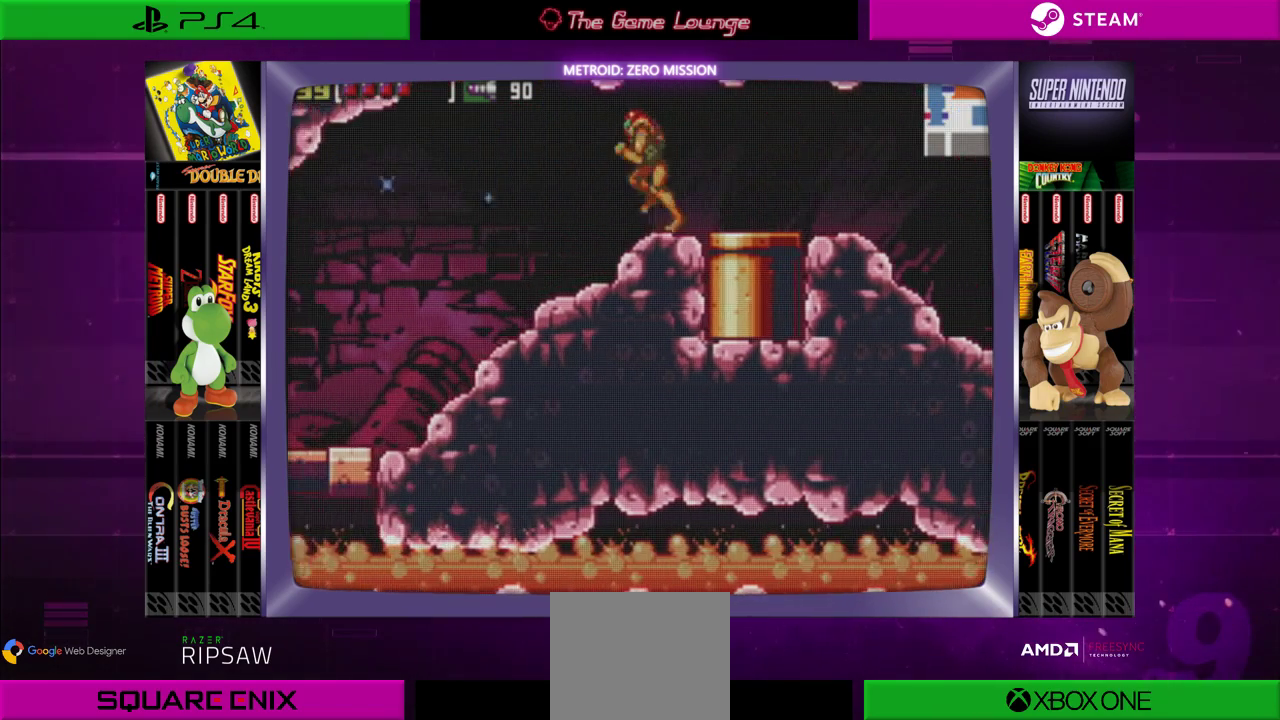
{"buttons": ["DPAD_LEFT"], "left_stick": "center", "right_stick": "center", "events": []}
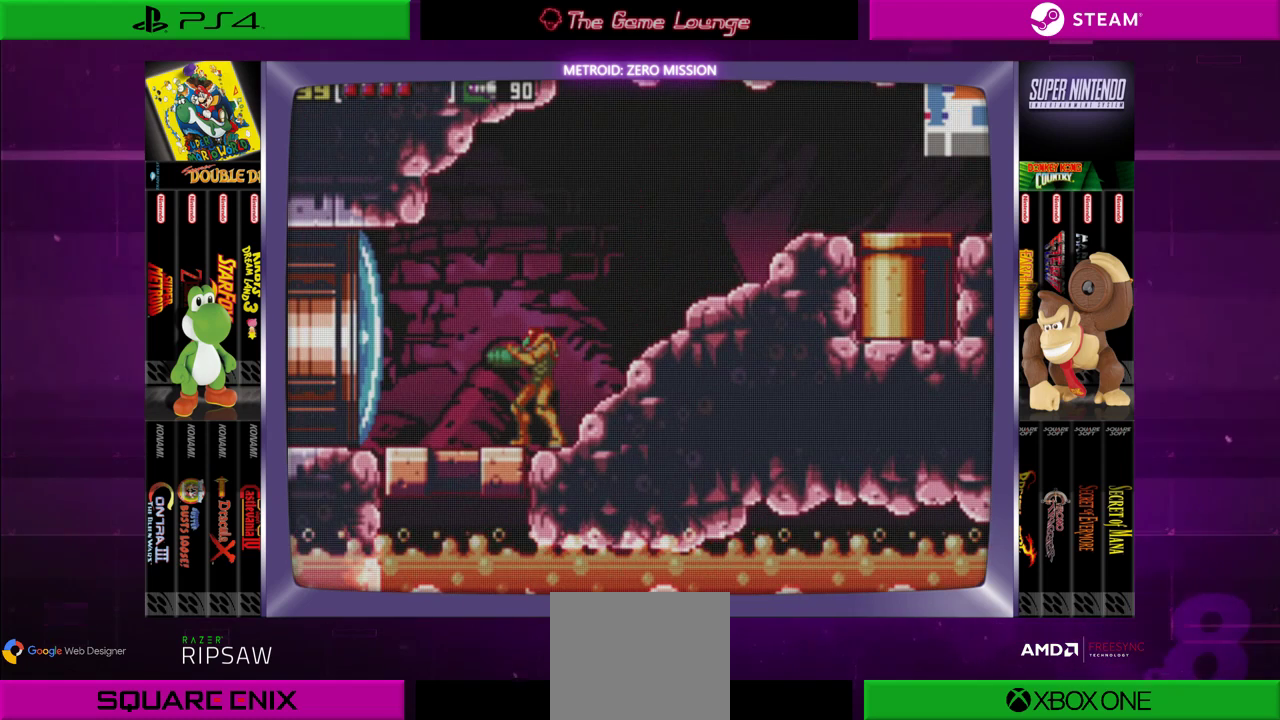
{"buttons": ["A"], "left_stick": "center", "right_stick": "center", "events": [[83, "DPAD_LEFT", "up"], [384, "A", "down"]]}
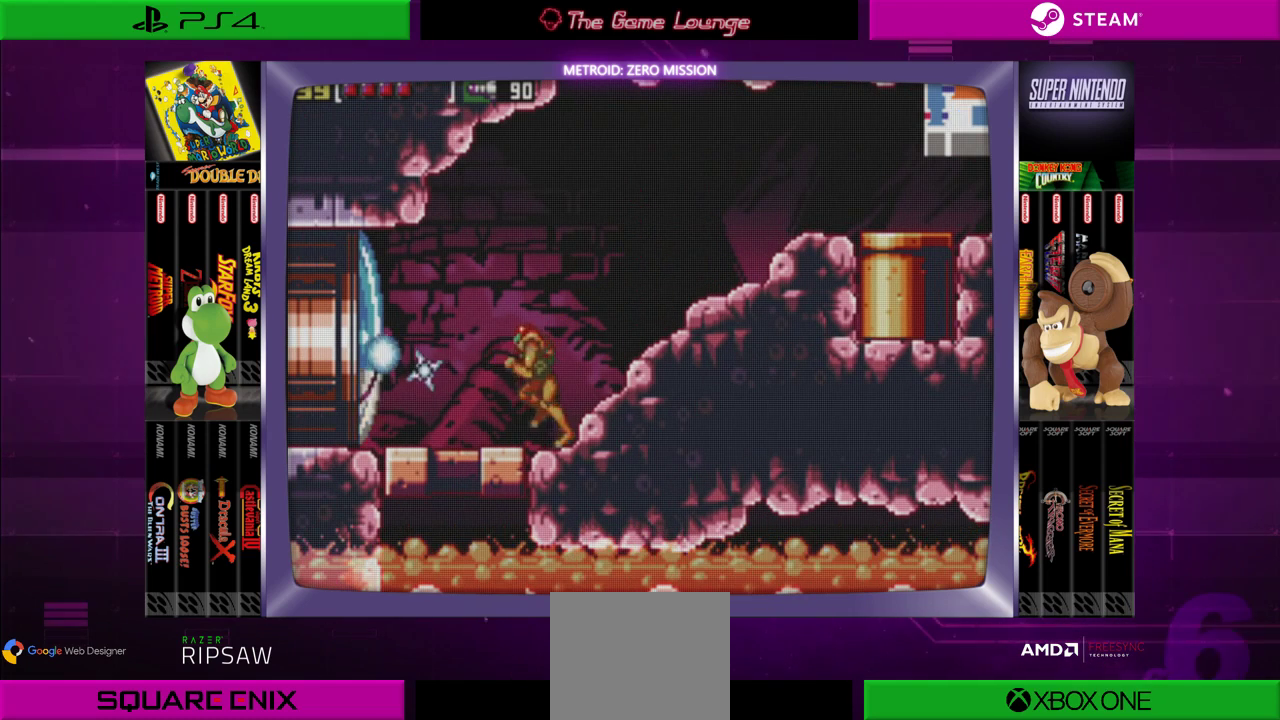
{"buttons": ["DPAD_LEFT"], "left_stick": "center", "right_stick": "center", "events": [[50, "A", "up"], [50, "DPAD_LEFT", "down"]]}
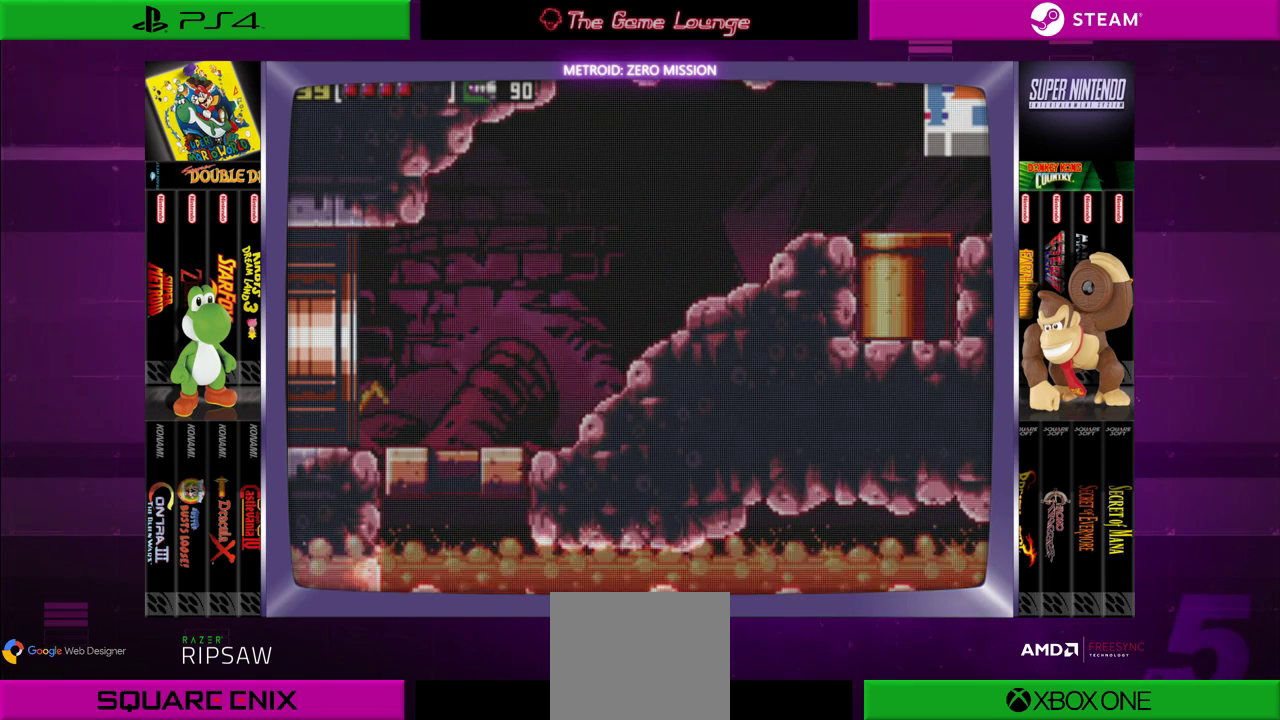
{"buttons": ["DPAD_LEFT"], "left_stick": "center", "right_stick": "center", "events": []}
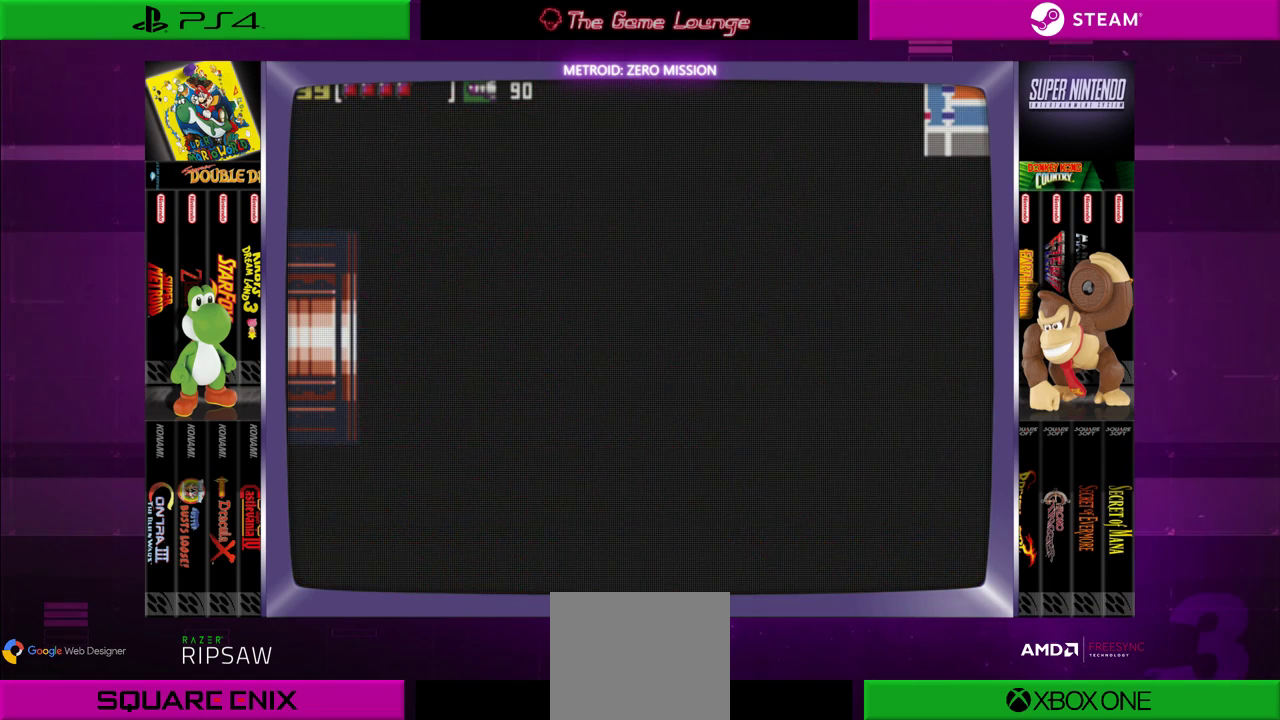
{"buttons": [], "left_stick": "center", "right_stick": "center", "events": [[117, "DPAD_LEFT", "up"]]}
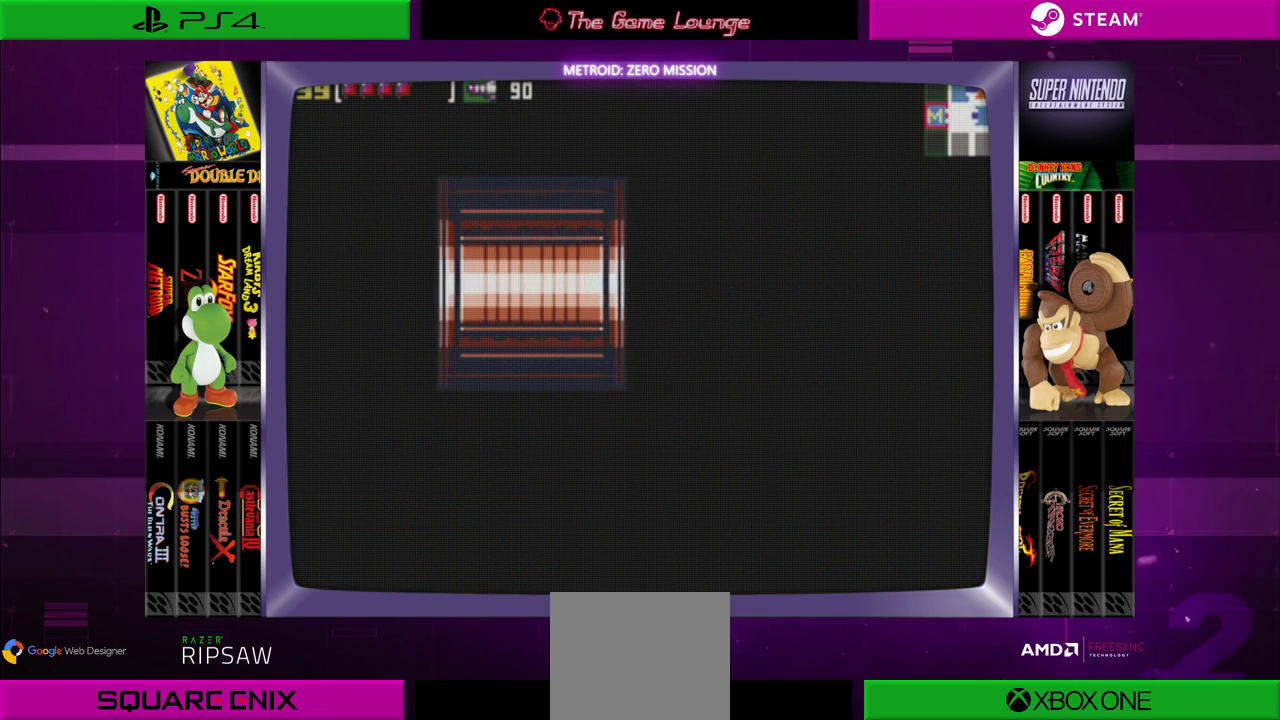
{"buttons": [], "left_stick": "center", "right_stick": "center", "events": []}
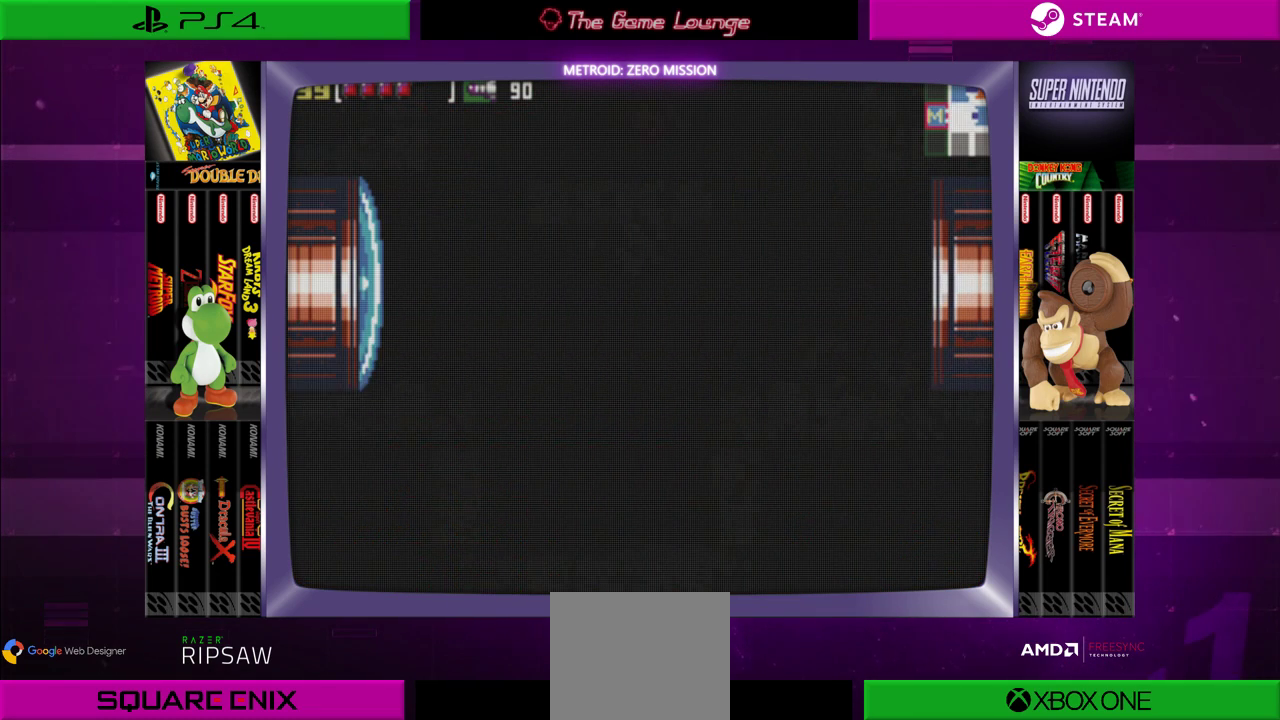
{"buttons": [], "left_stick": "center", "right_stick": "center", "events": []}
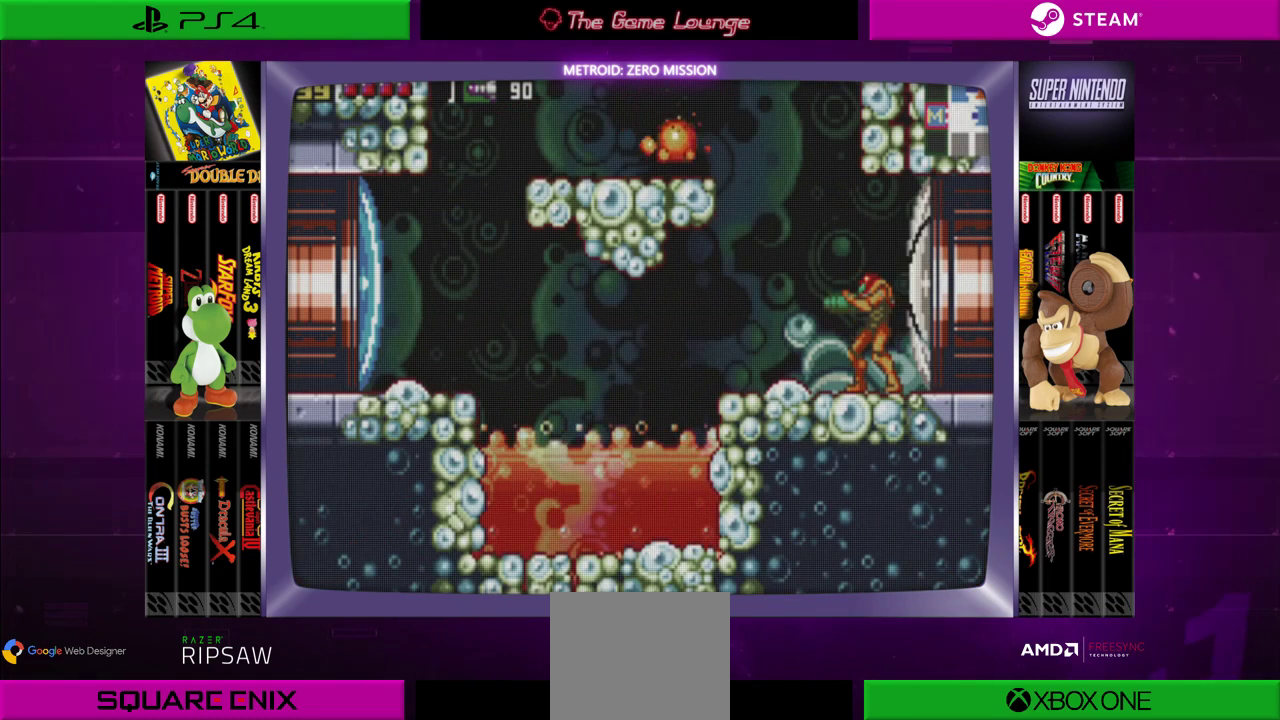
{"buttons": [], "left_stick": "center", "right_stick": "center", "events": []}
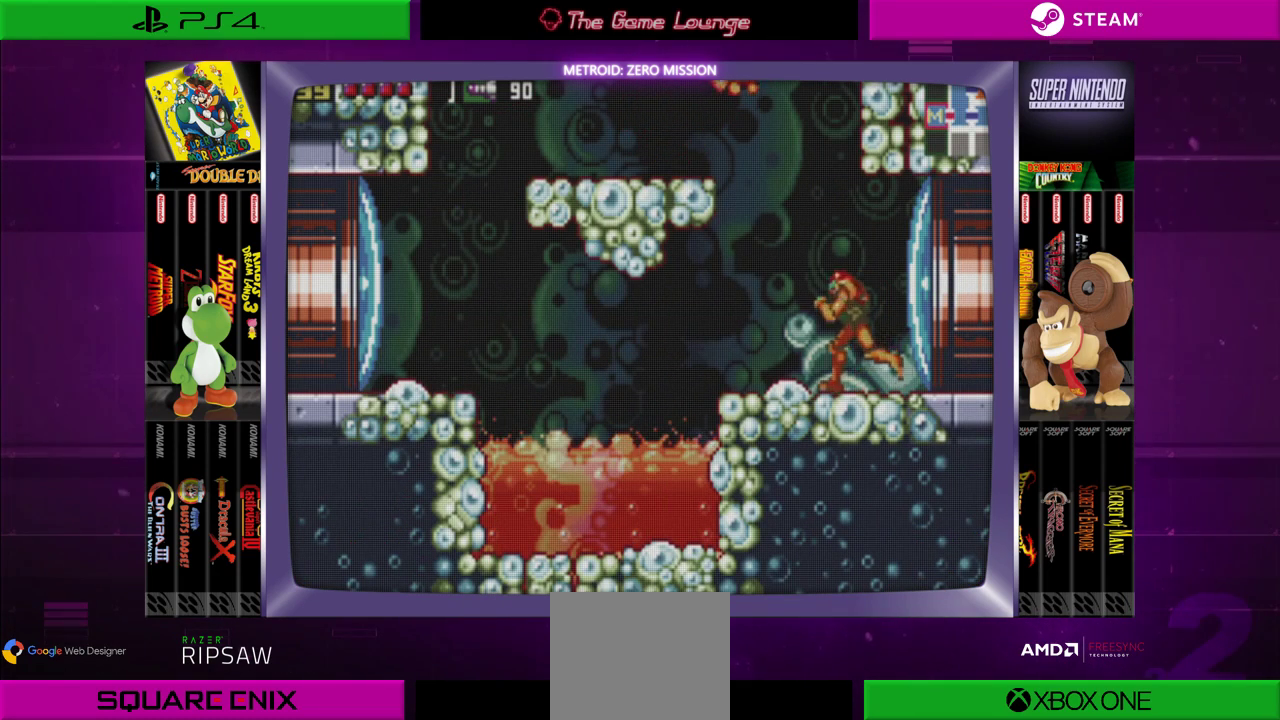
{"buttons": ["DPAD_UP"], "left_stick": "center", "right_stick": "center", "events": [[17, "DPAD_LEFT", "down"], [251, "DPAD_LEFT", "up"], [284, "DPAD_UP", "down"], [351, "A", "down"], [418, "A", "up"]]}
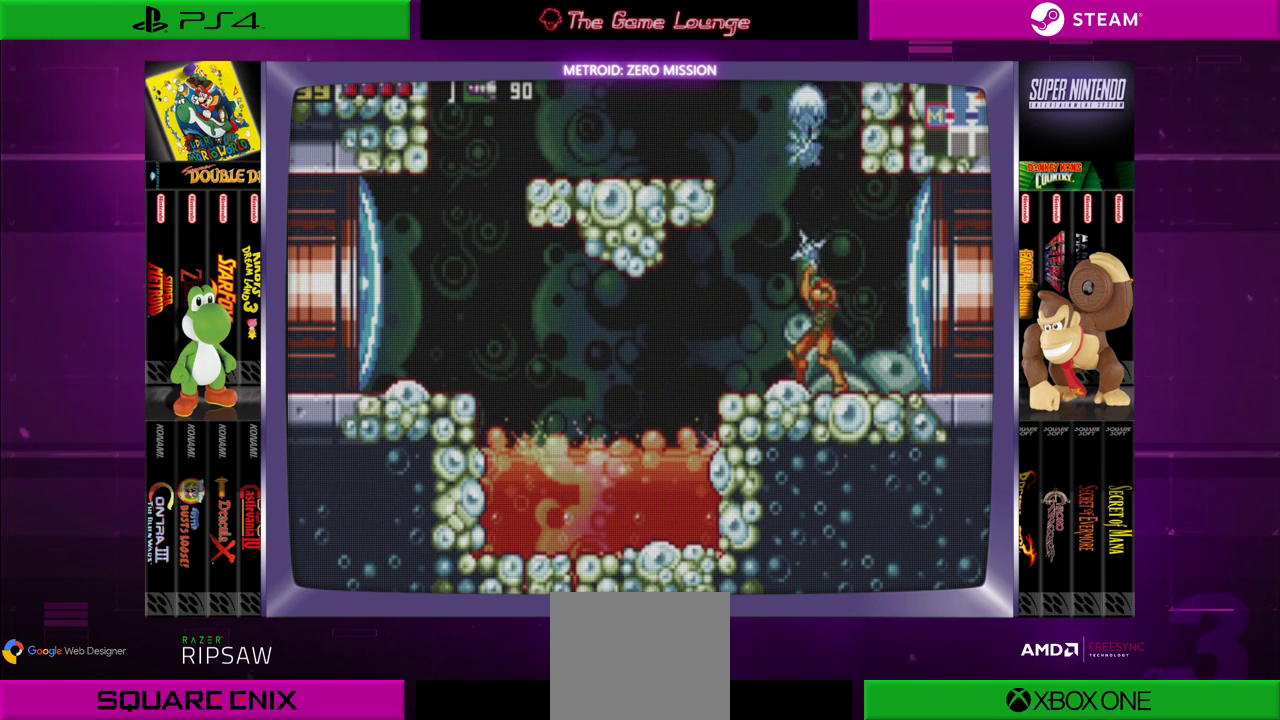
{"buttons": [], "left_stick": "center", "right_stick": "center", "events": [[17, "A", "down"], [83, "A", "up"], [150, "A", "down"], [284, "A", "up"], [350, "A", "down"], [484, "A", "up"], [484, "DPAD_UP", "up"]]}
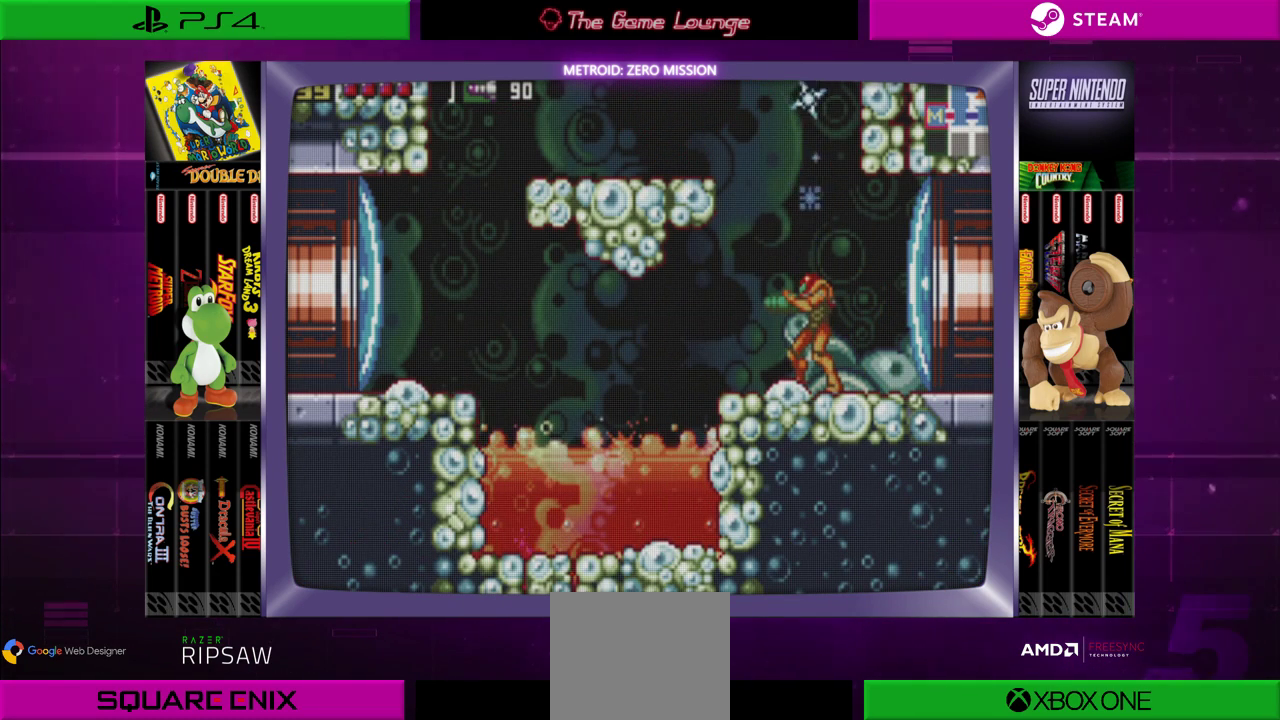
{"buttons": [], "left_stick": "center", "right_stick": "center", "events": [[251, "DPAD_LEFT", "down"], [418, "DPAD_LEFT", "up"]]}
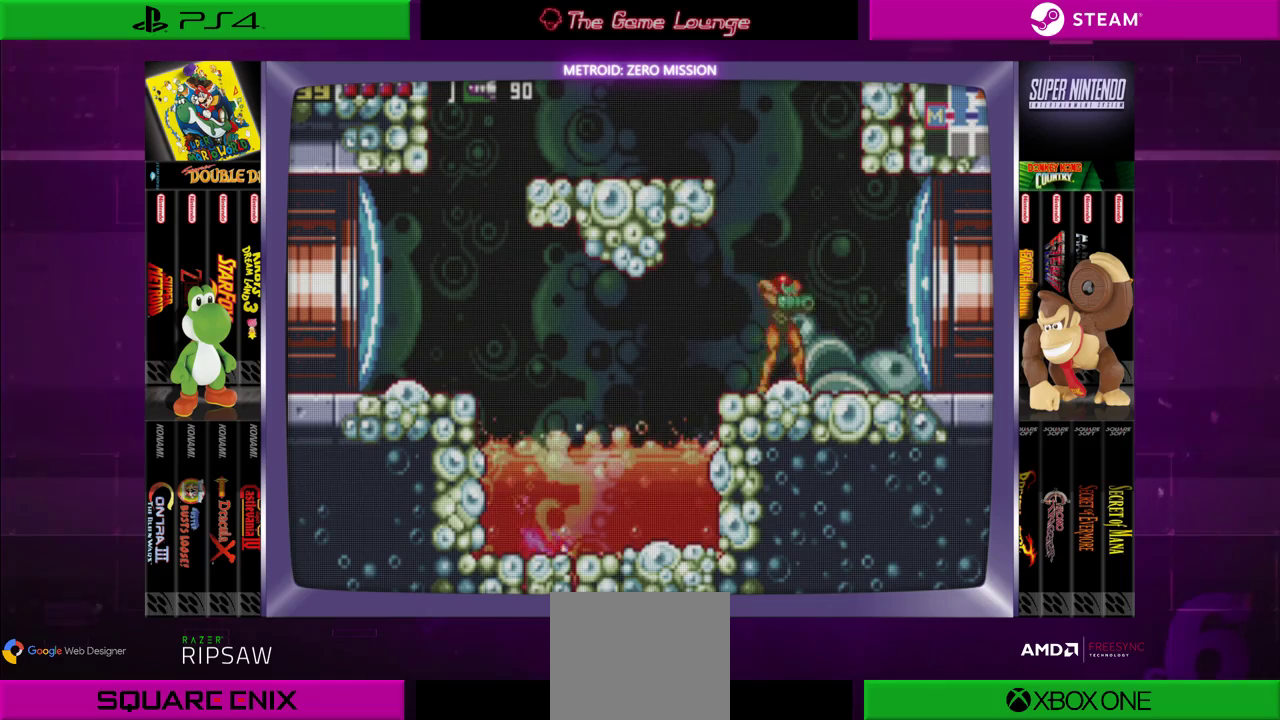
{"buttons": [], "left_stick": "center", "right_stick": "center", "events": [[83, "DPAD_RIGHT", "down"], [183, "DPAD_RIGHT", "up"], [317, "B", "down"], [350, "DPAD_LEFT", "down"], [417, "DPAD_LEFT", "up"], [484, "B", "up"]]}
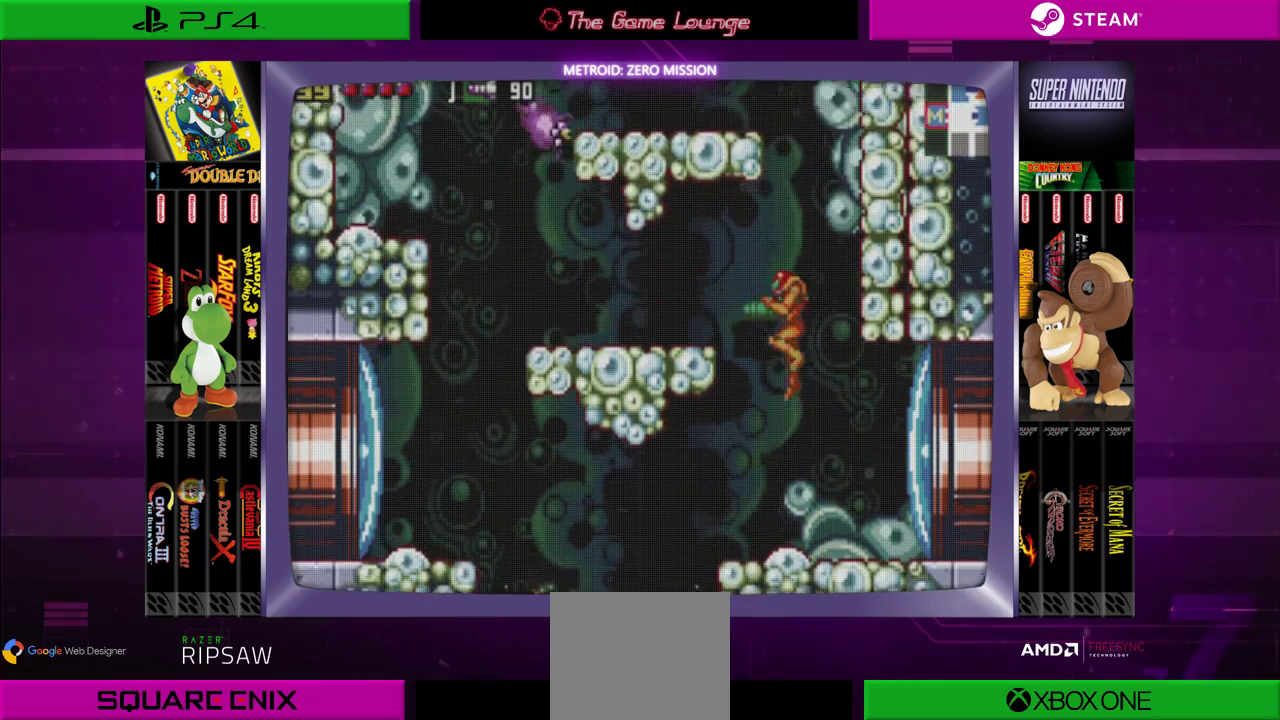
{"buttons": ["DPAD_LEFT"], "left_stick": "center", "right_stick": "center", "events": [[84, "DPAD_RIGHT", "down"], [184, "DPAD_RIGHT", "up"], [317, "DPAD_LEFT", "down"]]}